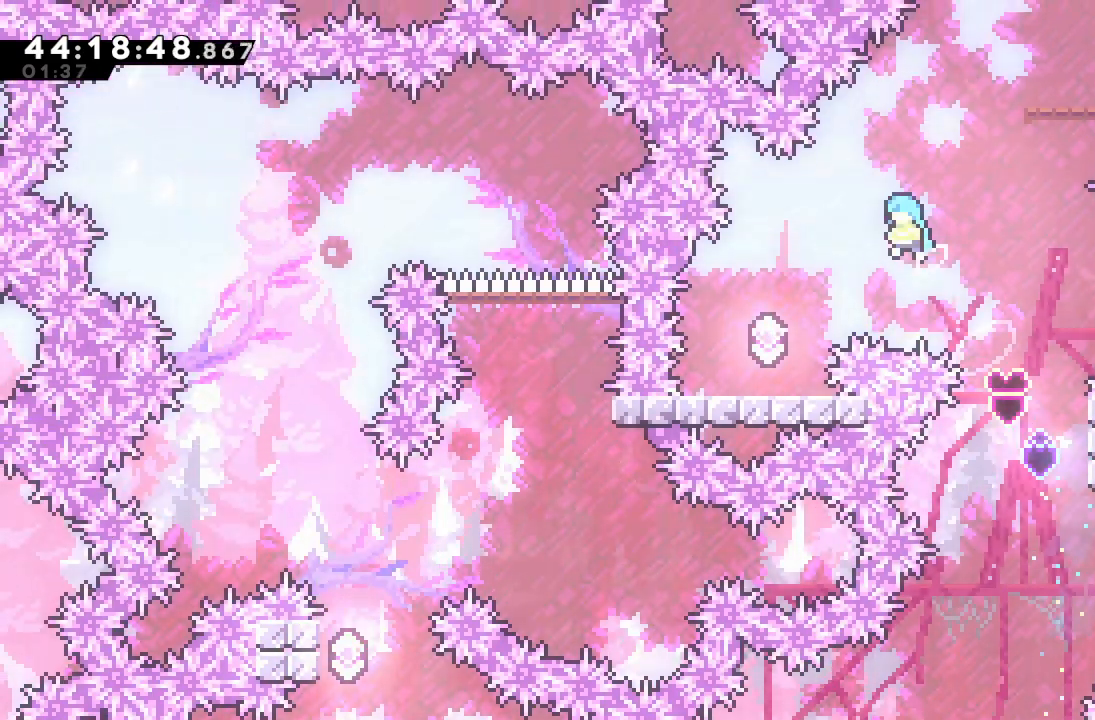
Gameplay with keyboard; each line is a JSON object with the keys held at the frame after it. "events" lists presses ("down") and releases ("up") of "a", "d", "down", "f", "left", "right", "s", "space" and "up" between this image and that frame as [ms after this image, input, new state], when the widget could be followed in between. No other keys are recorded. Mouse input is not recorded.
{"keys": [], "events": [[400, "d", "up"], [433, "left", "up"]]}
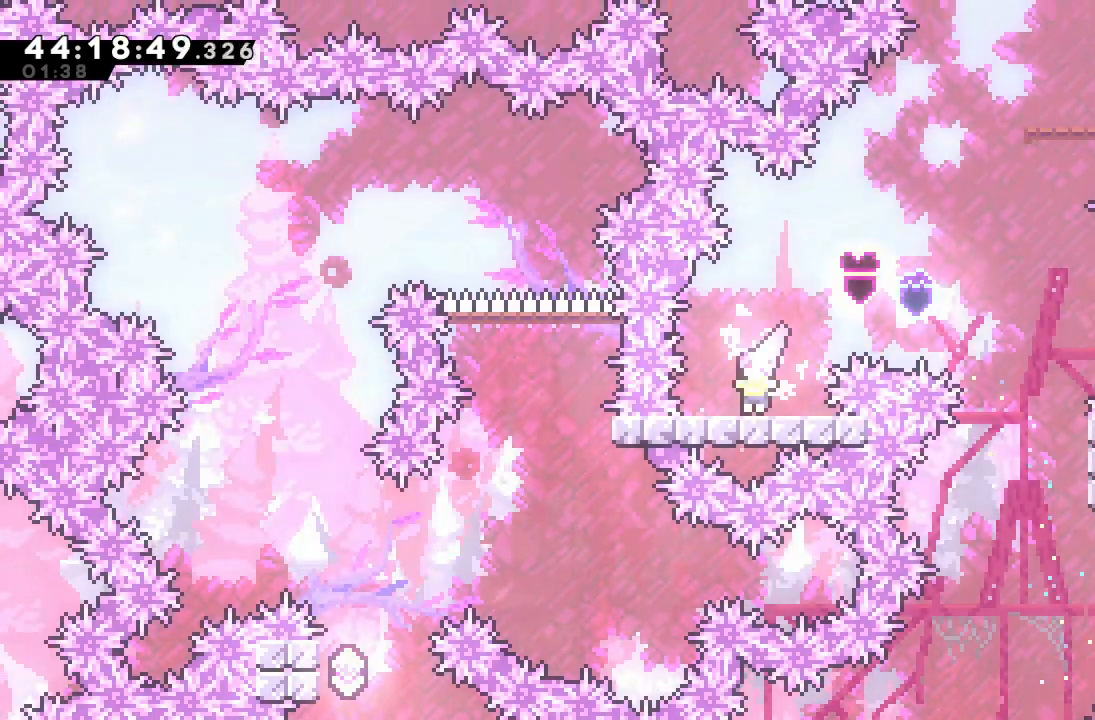
{"keys": ["right", "s", "up"], "events": [[33, "d", "down"], [133, "right", "down"], [300, "d", "up"], [400, "s", "down"], [400, "up", "down"]]}
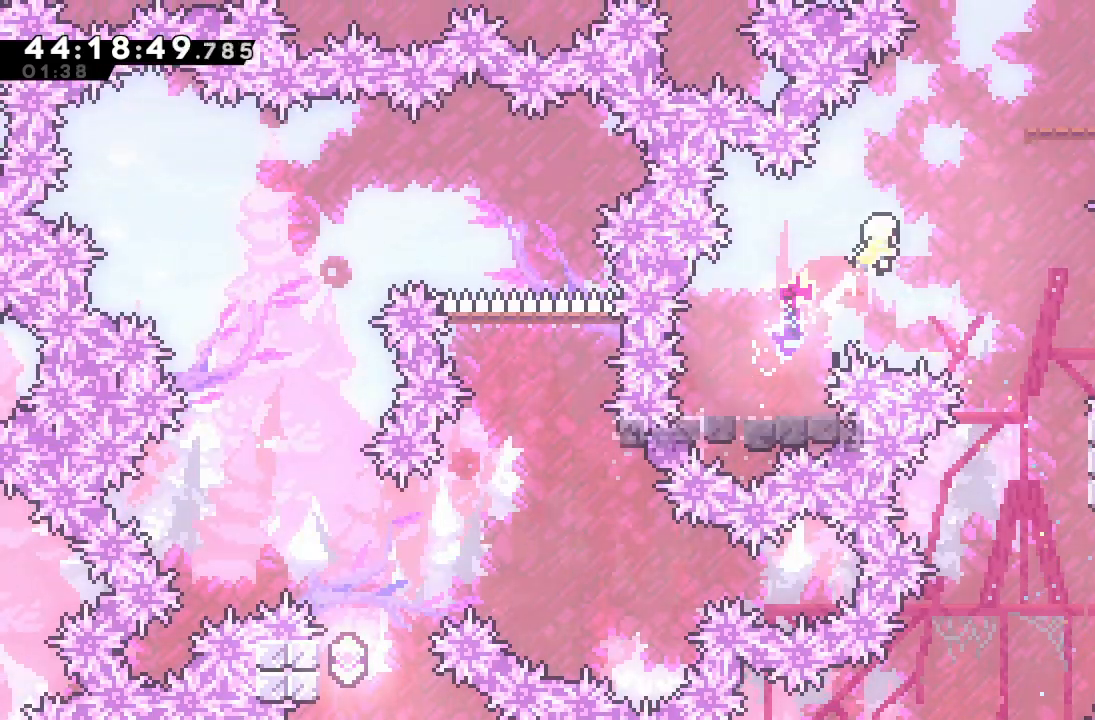
{"keys": ["a", "d", "right"], "events": [[100, "s", "up"], [167, "s", "down"], [367, "s", "up"], [400, "a", "down"], [467, "d", "down"], [500, "up", "up"]]}
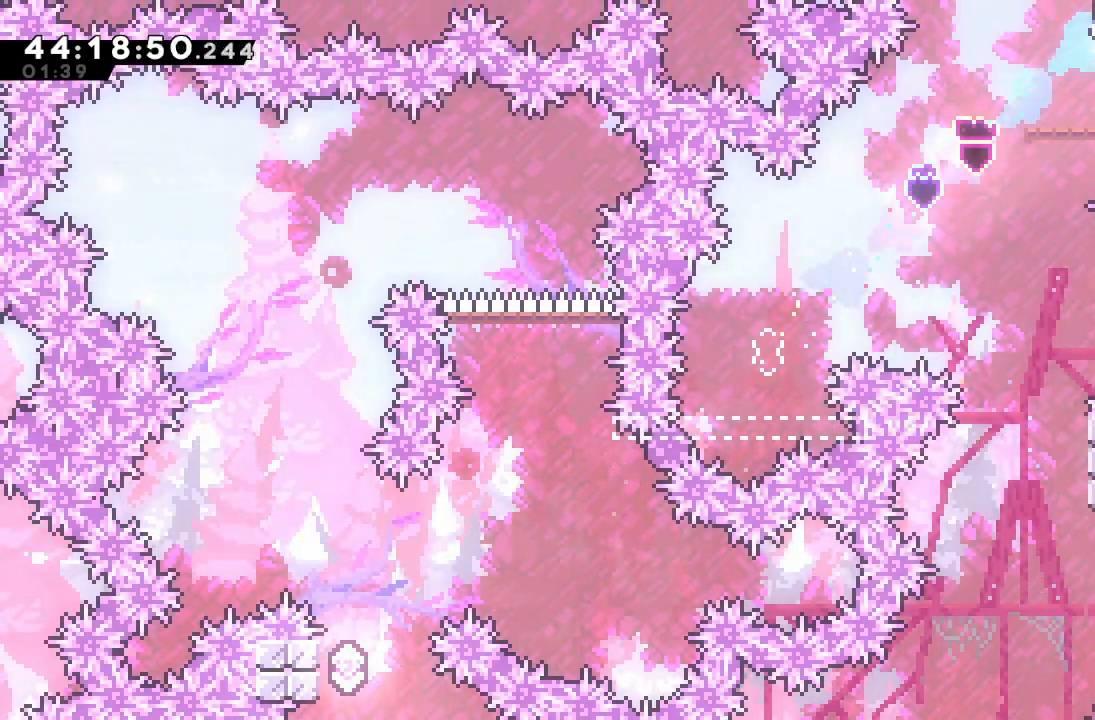
{"keys": [], "events": [[67, "right", "up"], [400, "a", "up"], [400, "d", "up"]]}
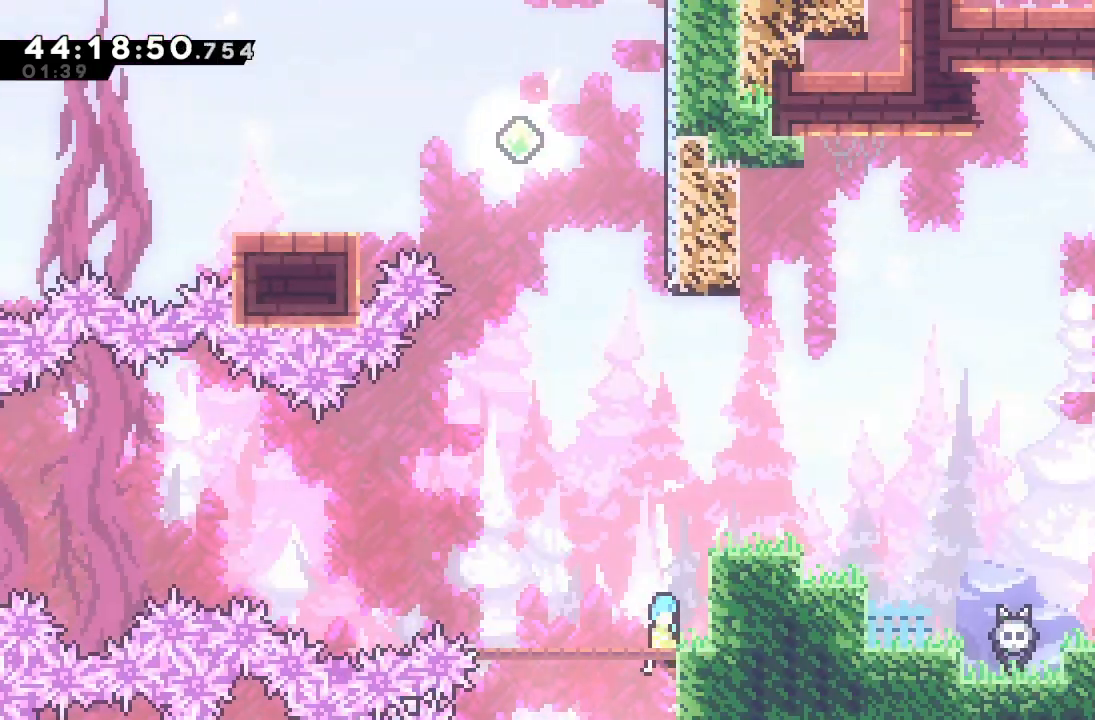
{"keys": ["a", "d"], "events": [[167, "right", "down"], [367, "a", "down"], [400, "d", "down"], [500, "right", "up"]]}
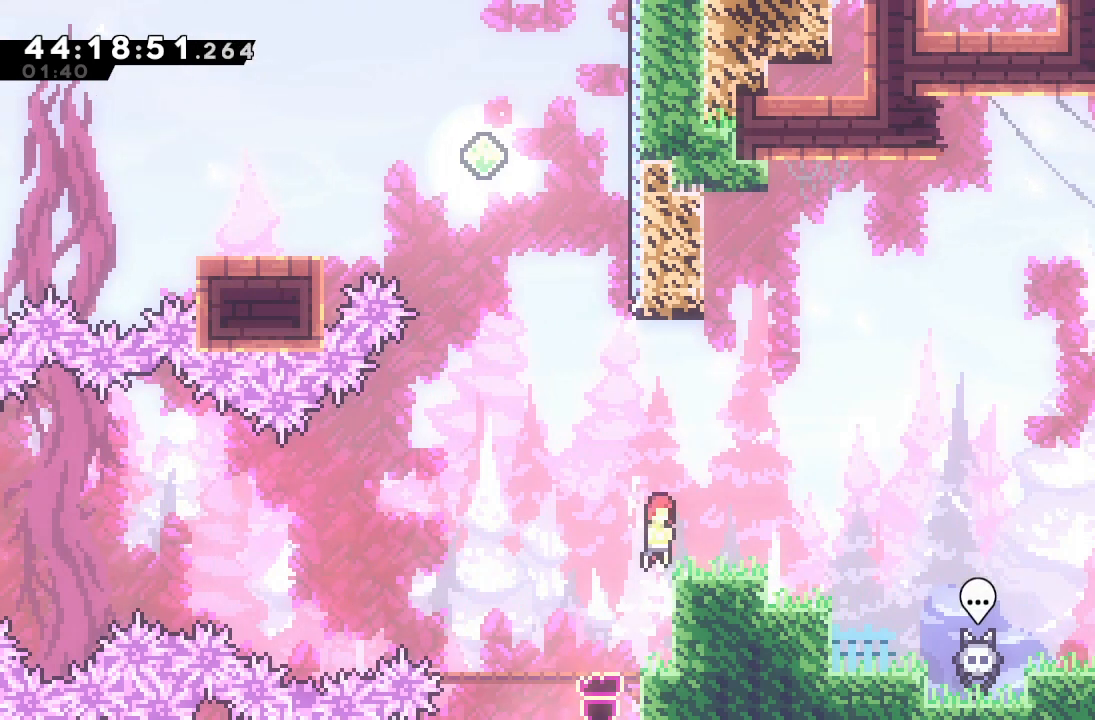
{"keys": ["d"], "events": [[133, "right", "down"], [267, "a", "up"], [267, "d", "up"], [333, "right", "up"], [500, "d", "down"]]}
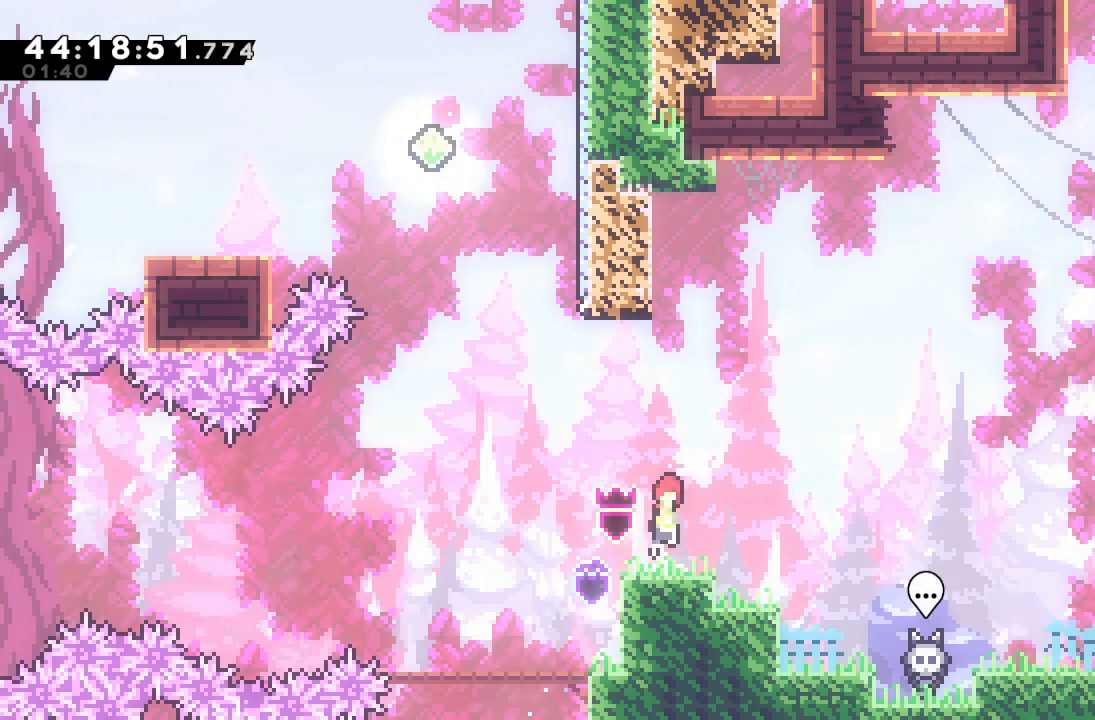
{"keys": ["d"], "events": [[67, "left", "down"], [200, "left", "up"]]}
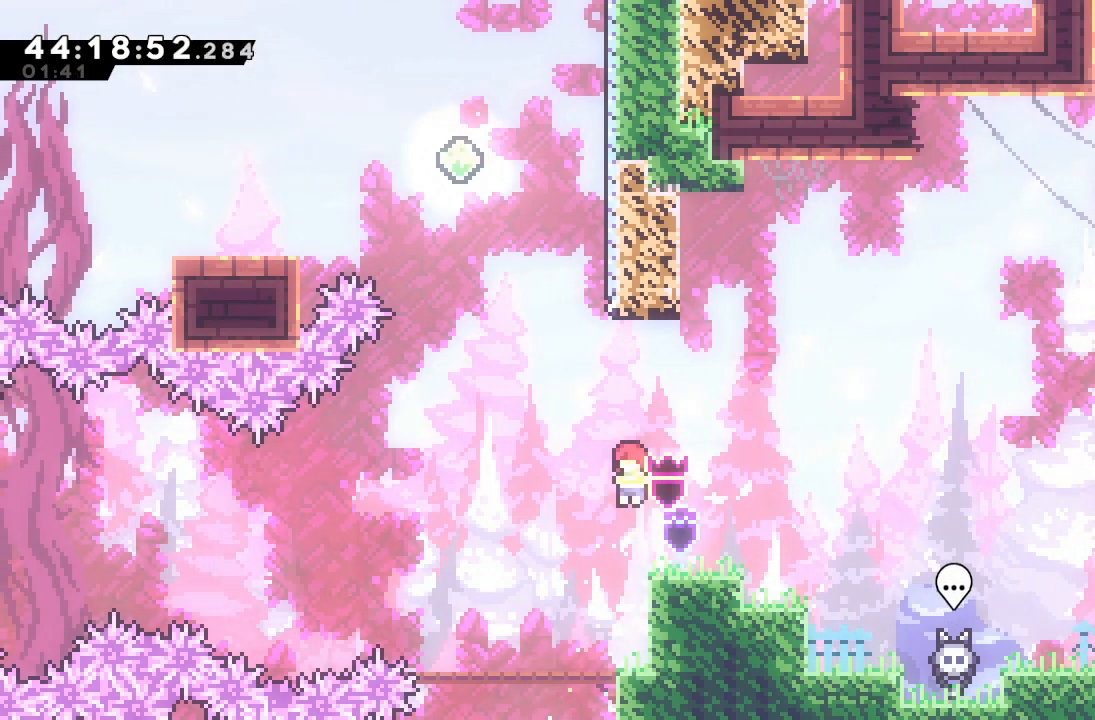
{"keys": ["d", "right"], "events": [[67, "d", "up"], [133, "right", "down"], [167, "s", "down"], [300, "s", "up"], [367, "d", "down"]]}
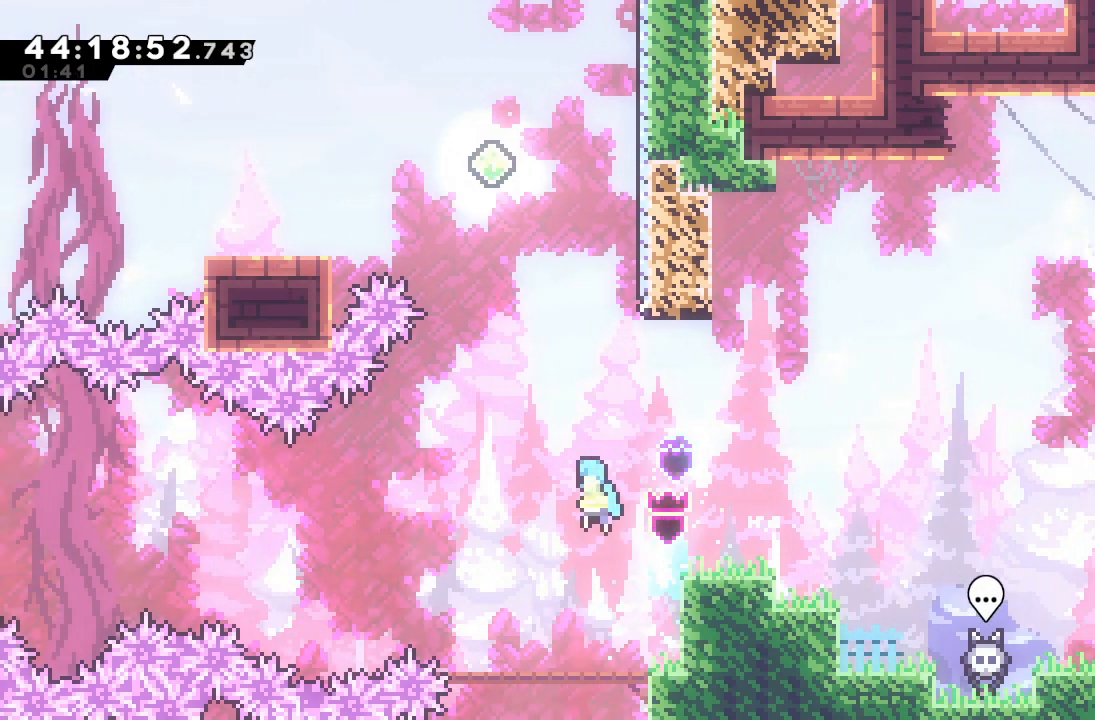
{"keys": ["a", "right"], "events": [[267, "a", "down"], [333, "d", "up"]]}
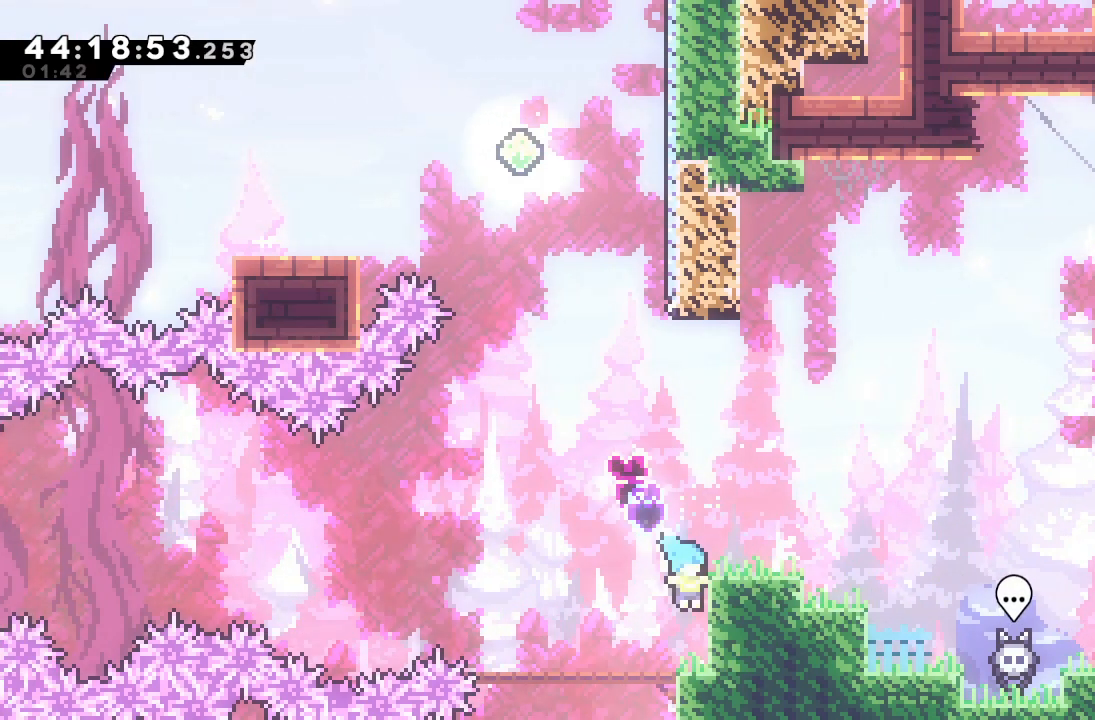
{"keys": [], "events": [[67, "d", "down"], [167, "right", "up"], [367, "a", "up"], [467, "d", "up"]]}
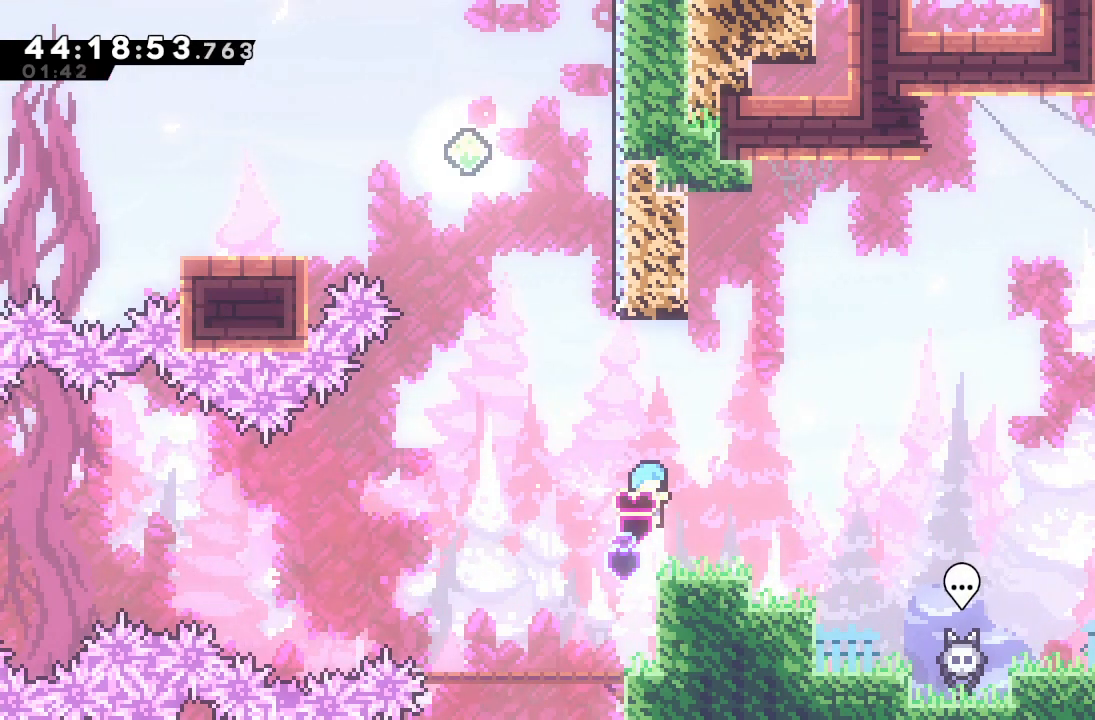
{"keys": ["d", "right"], "events": [[33, "right", "down"], [133, "s", "down"], [267, "s", "up"], [300, "d", "down"]]}
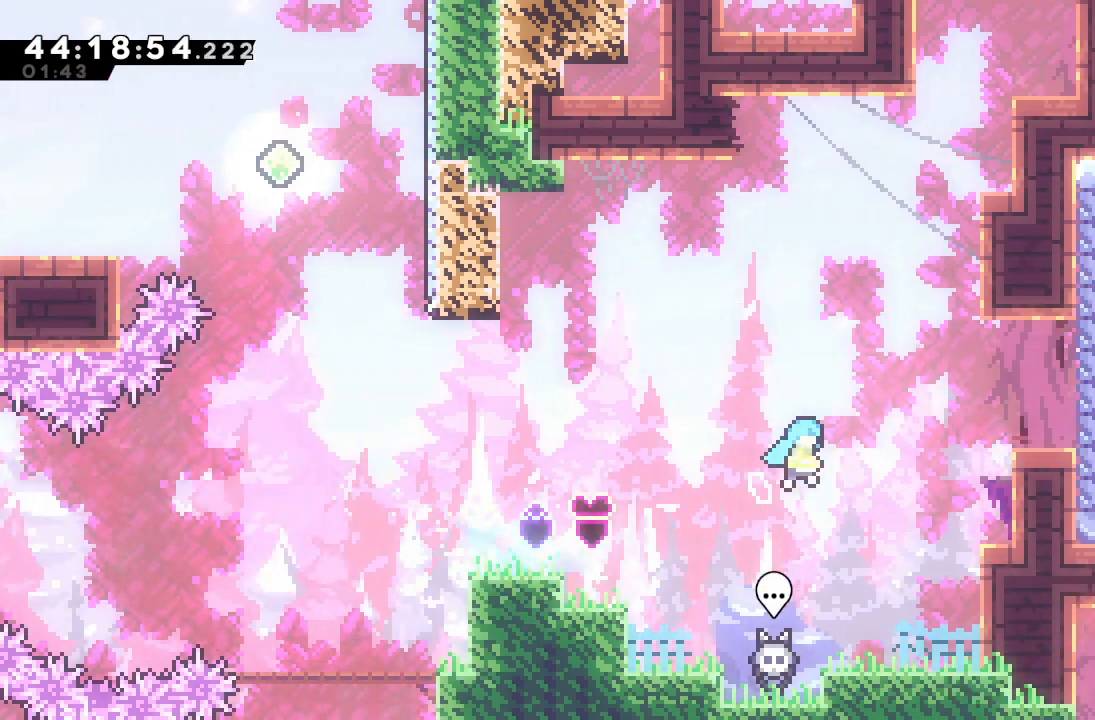
{"keys": ["a", "d", "right"], "events": [[267, "d", "up"], [367, "a", "down"], [367, "d", "down"], [367, "right", "up"], [433, "right", "down"]]}
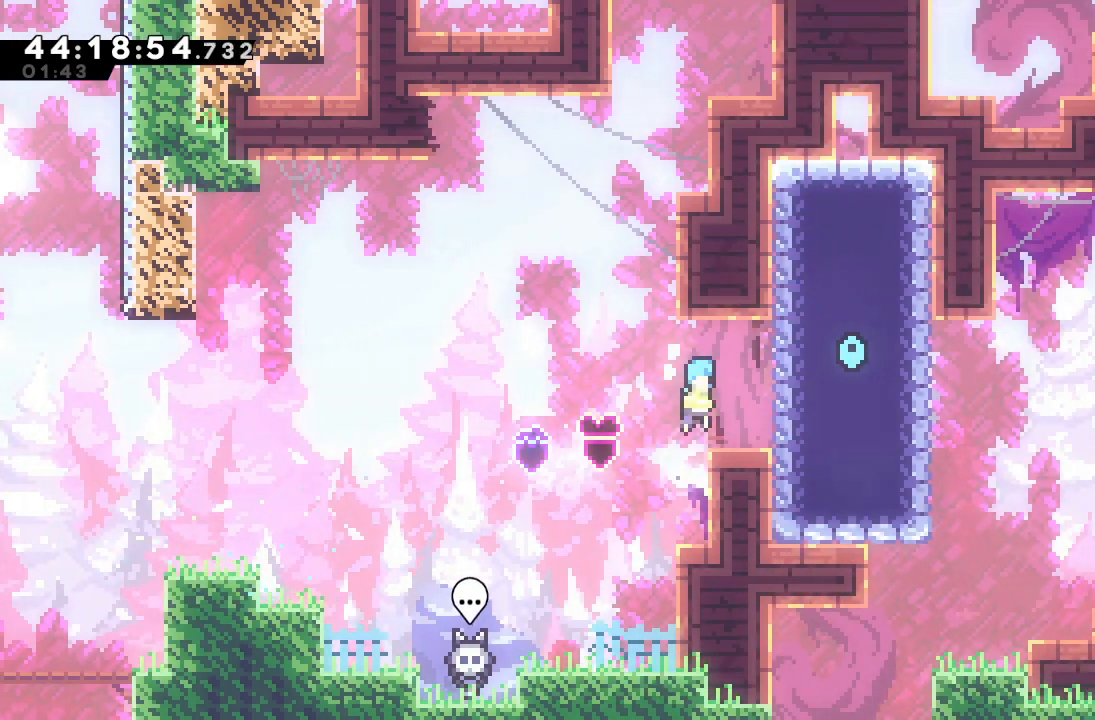
{"keys": ["d", "left"], "events": [[100, "a", "up"], [100, "d", "up"], [200, "right", "up"], [300, "left", "down"], [433, "d", "down"]]}
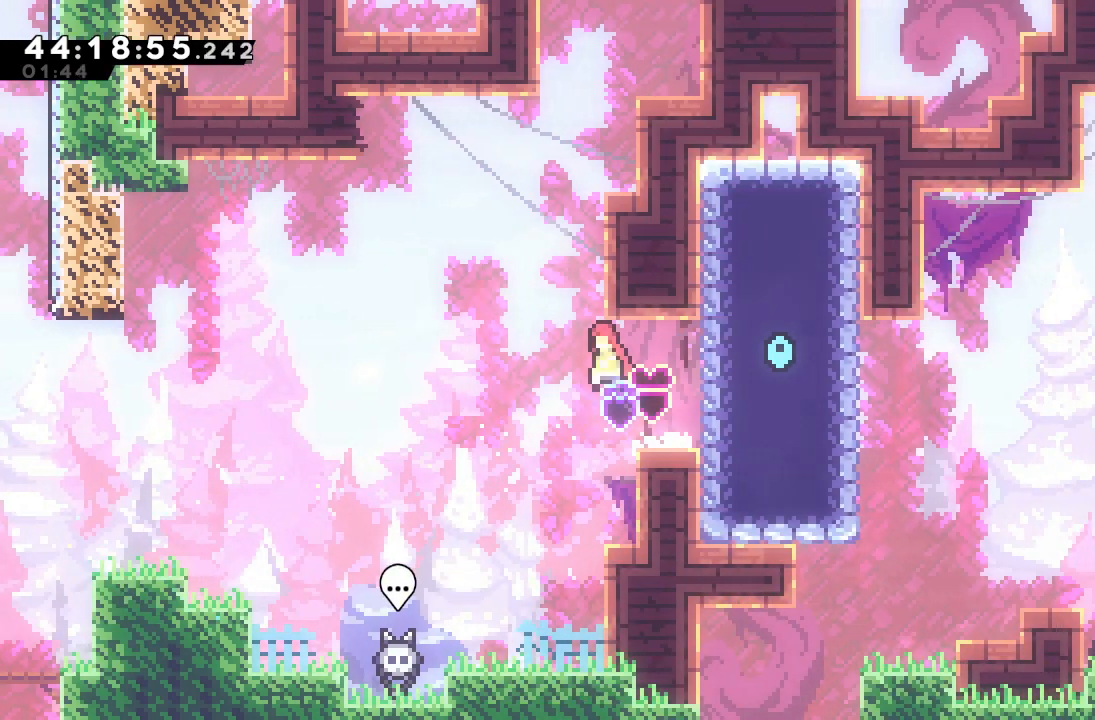
{"keys": ["right"], "events": [[67, "d", "up"], [133, "left", "up"], [133, "up", "down"], [167, "s", "down"], [400, "right", "down"], [400, "s", "up"], [400, "up", "up"]]}
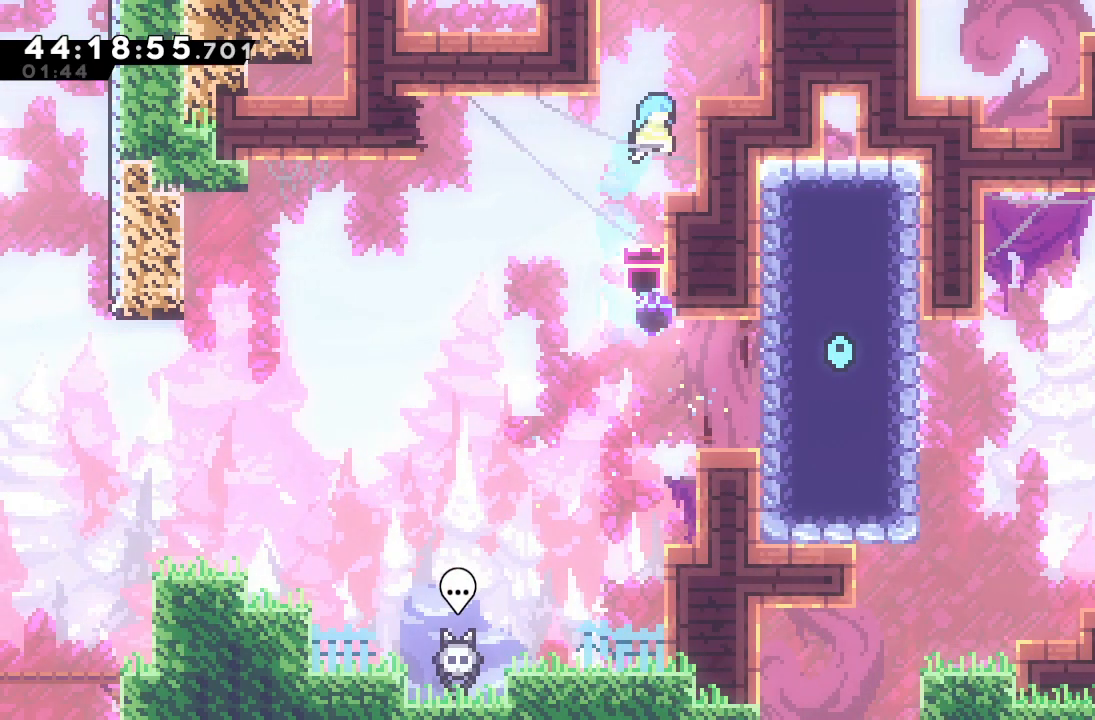
{"keys": [], "events": [[133, "right", "up"], [233, "s", "down"], [233, "up", "down"], [467, "s", "up"], [500, "up", "up"]]}
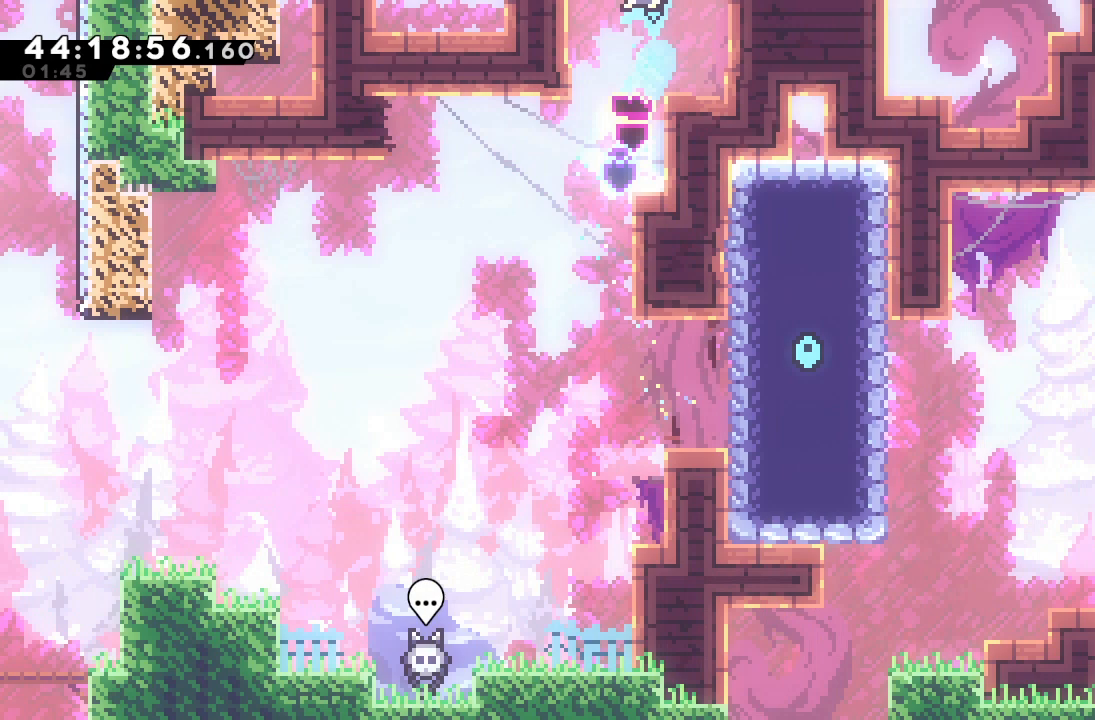
{"keys": [], "events": []}
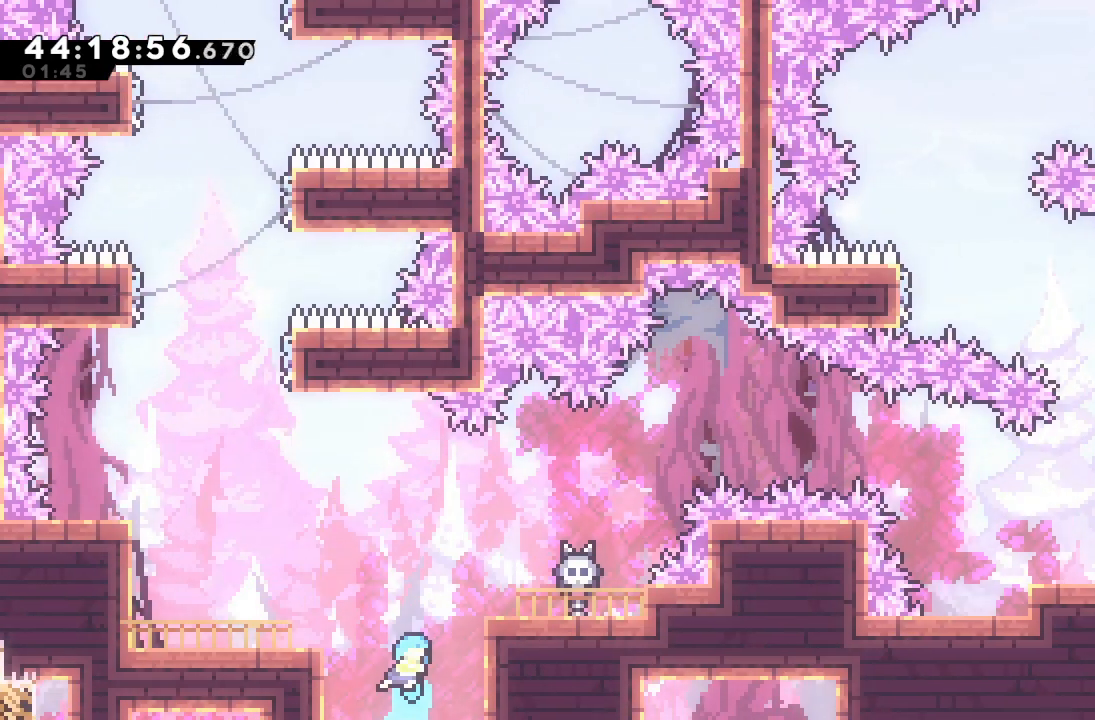
{"keys": ["left"], "events": [[200, "left", "down"]]}
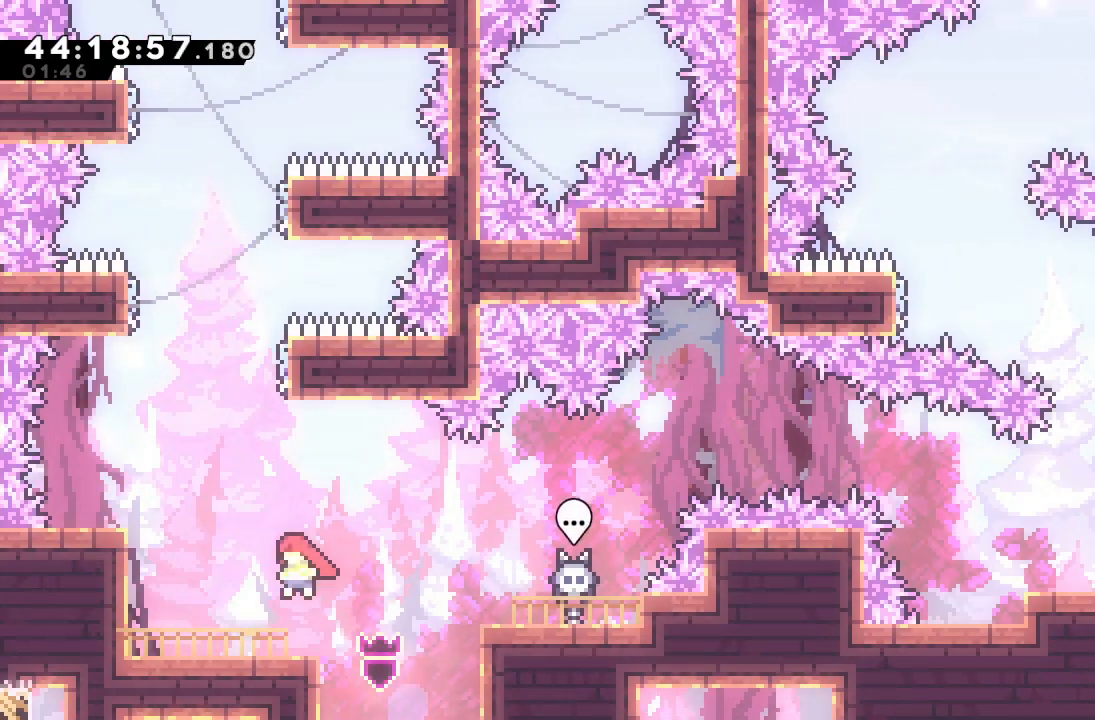
{"keys": ["a", "d"], "events": [[233, "d", "down"], [367, "d", "up"], [400, "a", "down"], [467, "d", "down"], [500, "left", "up"]]}
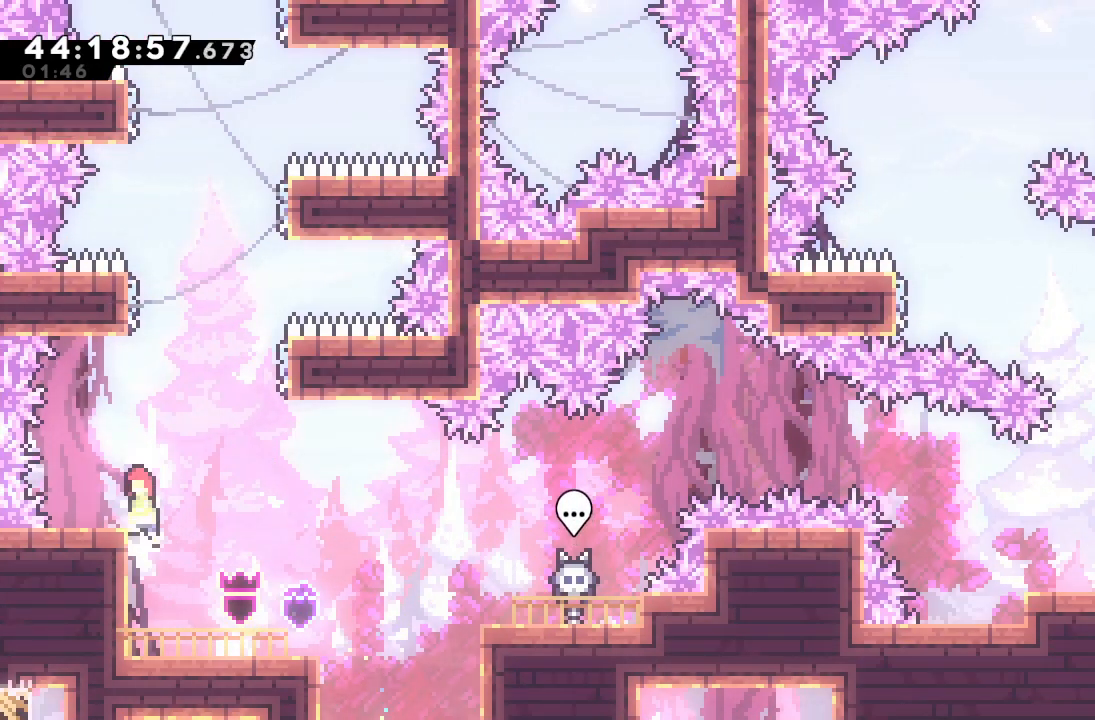
{"keys": ["d", "right"], "events": [[200, "left", "down"], [300, "a", "up"], [300, "d", "up"], [300, "left", "up"], [400, "right", "down"], [467, "d", "down"]]}
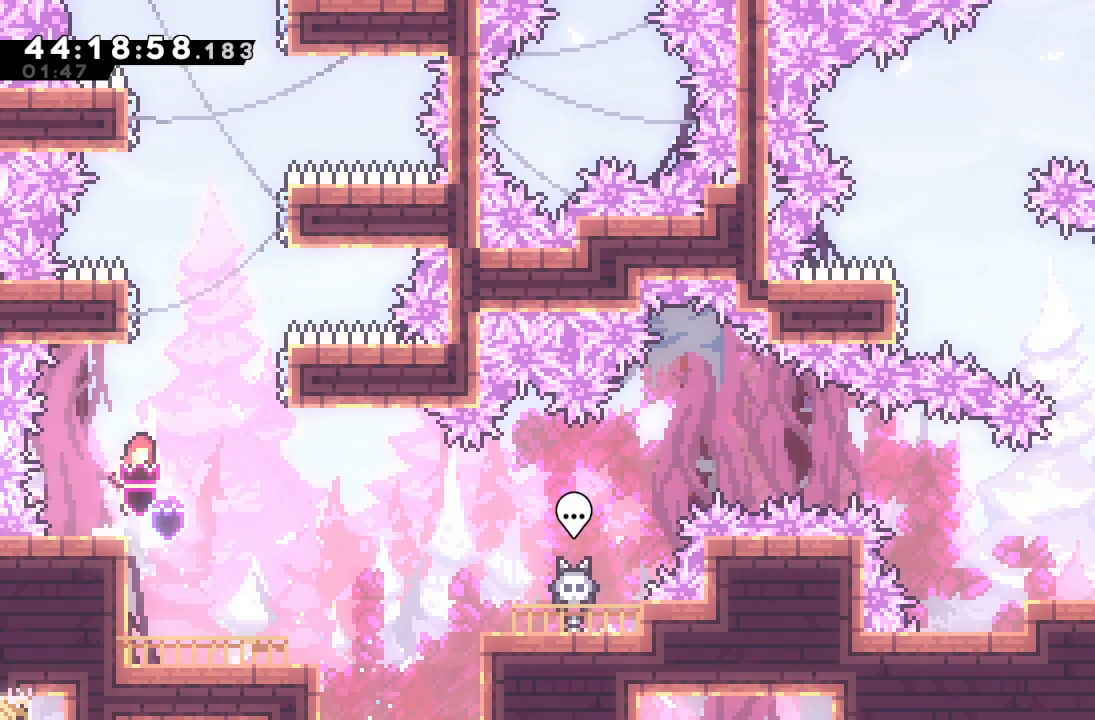
{"keys": ["d", "left"], "events": [[300, "d", "up"], [367, "d", "down"], [400, "left", "down"], [400, "right", "up"]]}
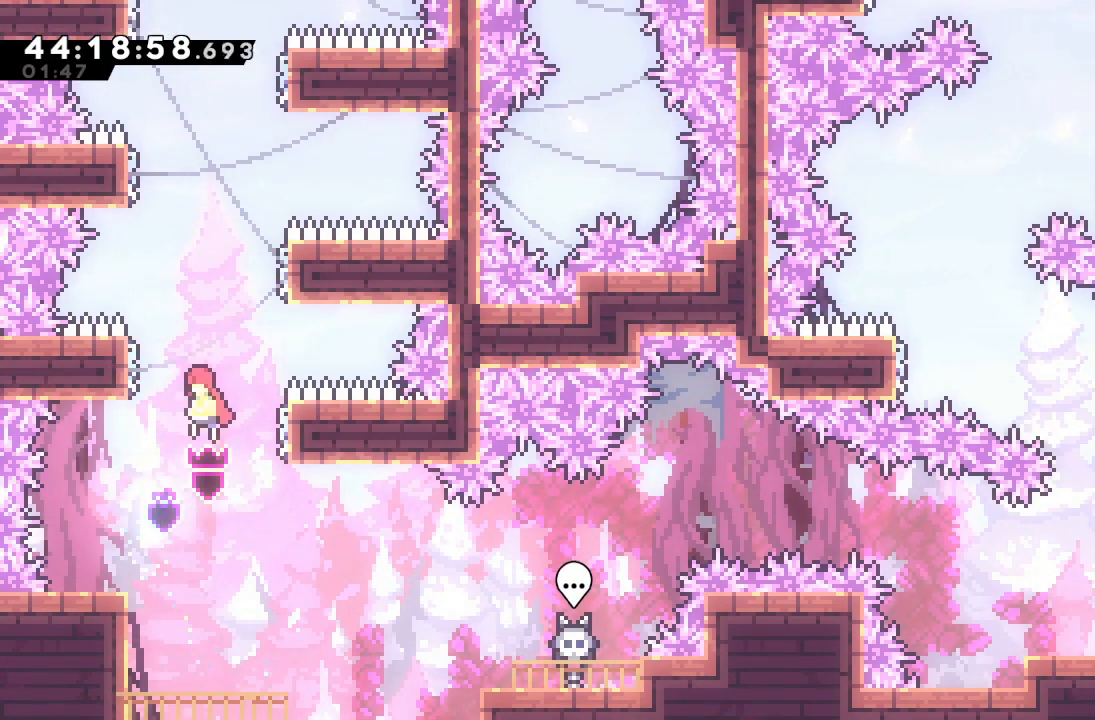
{"keys": ["d", "right"], "events": [[100, "d", "up"], [233, "d", "down"], [233, "right", "down"], [267, "left", "up"], [433, "d", "up"], [500, "d", "down"]]}
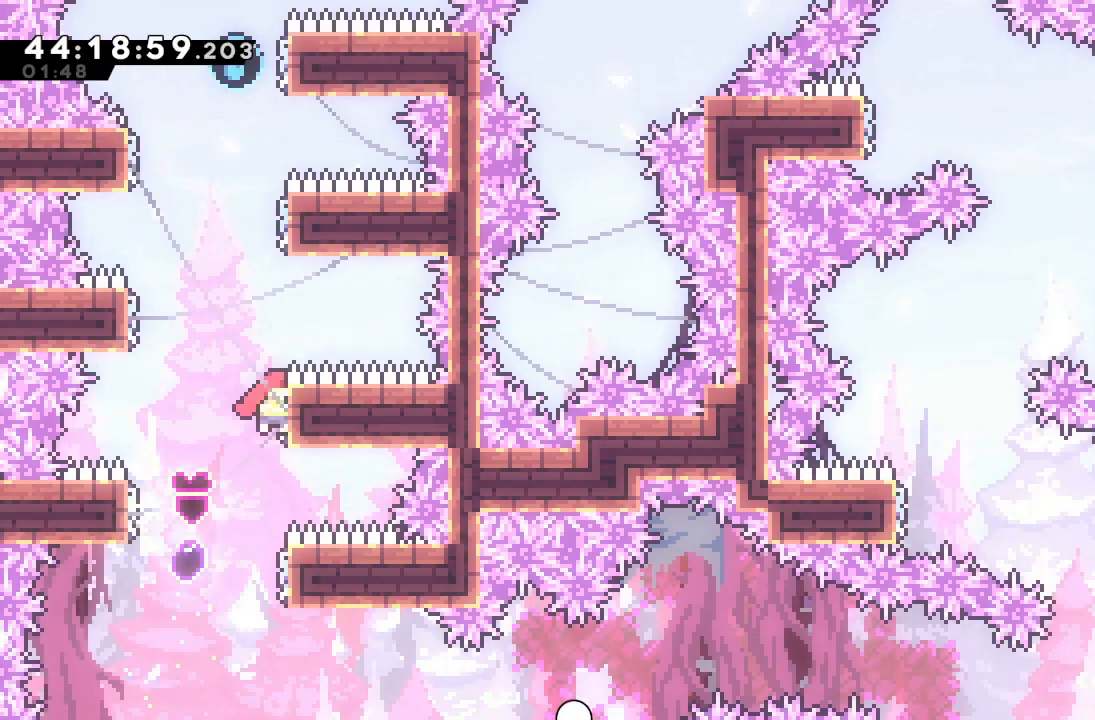
{"keys": ["d", "right"], "events": [[67, "left", "down"], [67, "right", "up"], [233, "d", "up"], [333, "d", "down"], [333, "right", "down"], [367, "left", "up"]]}
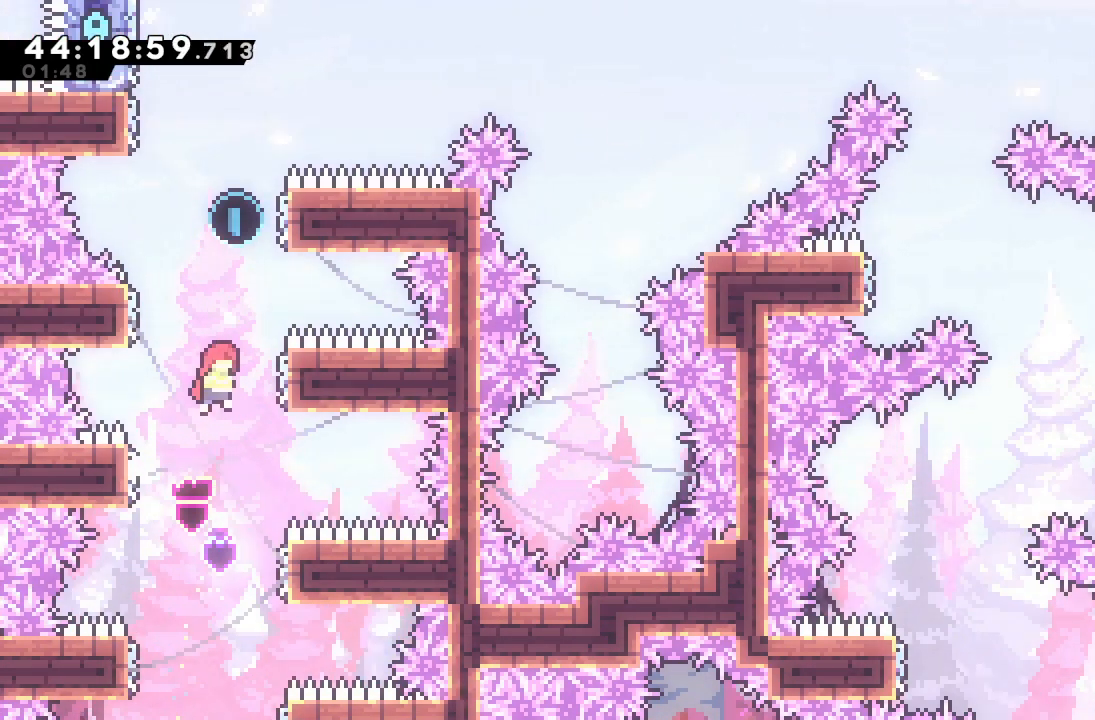
{"keys": ["d", "left"], "events": [[33, "d", "up"], [167, "d", "down"], [167, "left", "down"], [167, "right", "up"], [367, "d", "up"], [500, "d", "down"]]}
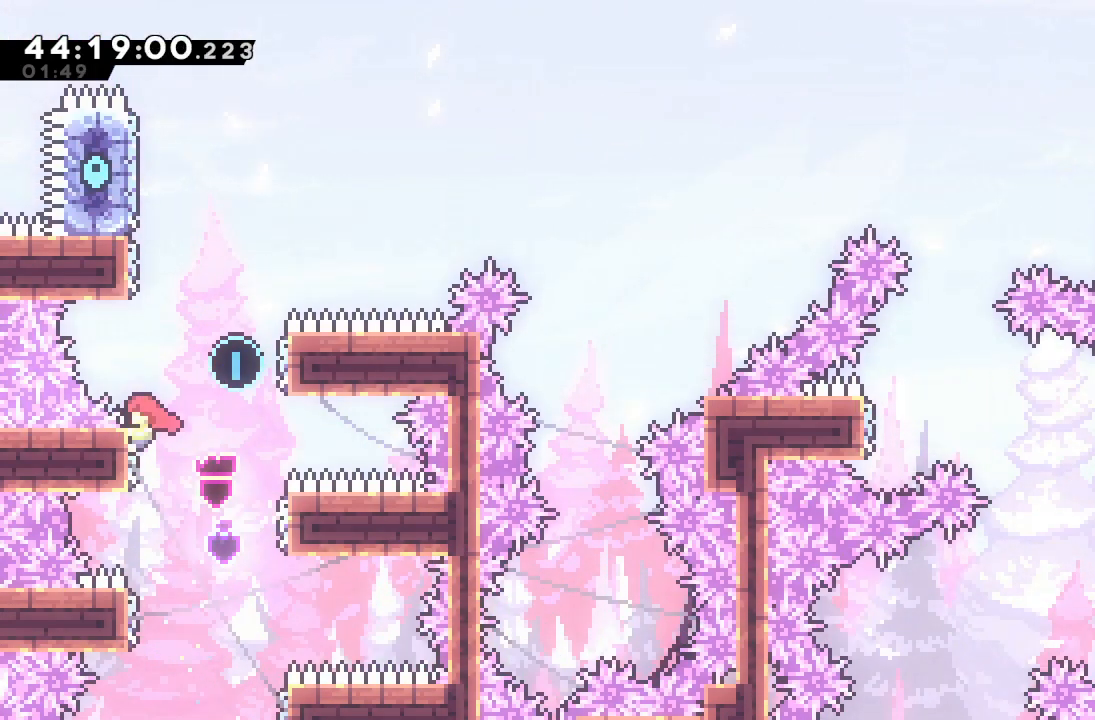
{"keys": ["d", "left"], "events": [[33, "left", "up"], [33, "right", "down"], [133, "d", "up"], [367, "d", "down"], [367, "left", "down"], [367, "right", "up"]]}
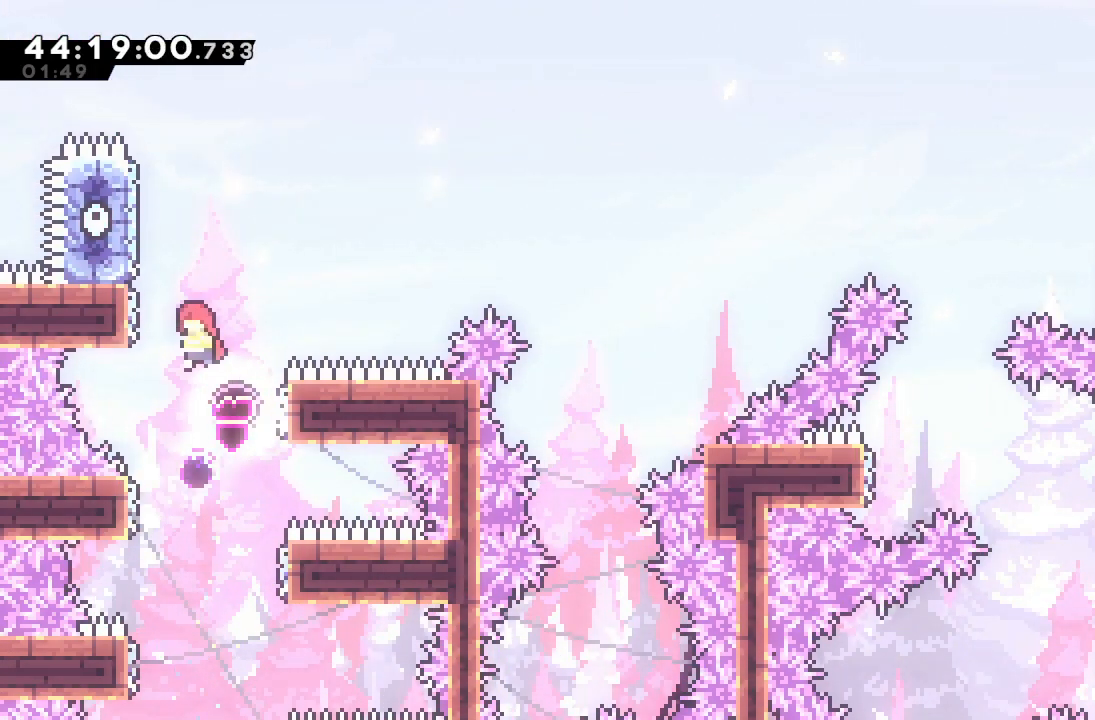
{"keys": ["left"], "events": [[67, "d", "up"], [167, "d", "down"], [200, "left", "up"], [200, "right", "down"], [433, "left", "down"], [433, "right", "up"], [467, "d", "up"]]}
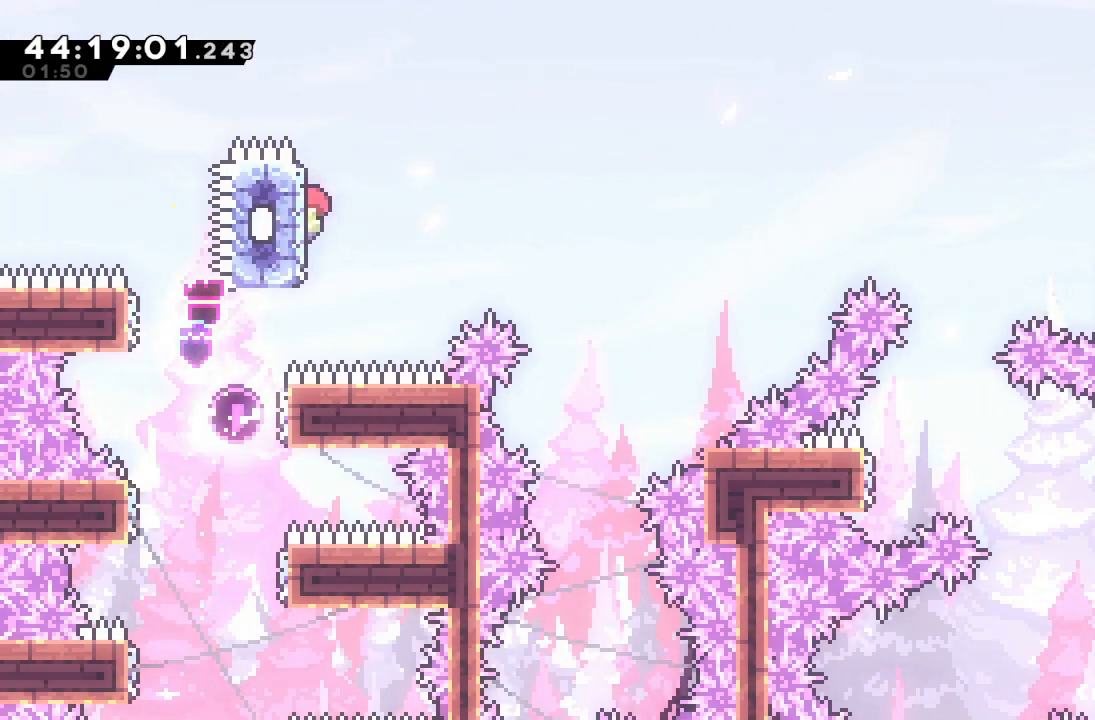
{"keys": ["d", "right"], "events": [[133, "d", "down"], [167, "left", "up"], [167, "right", "down"]]}
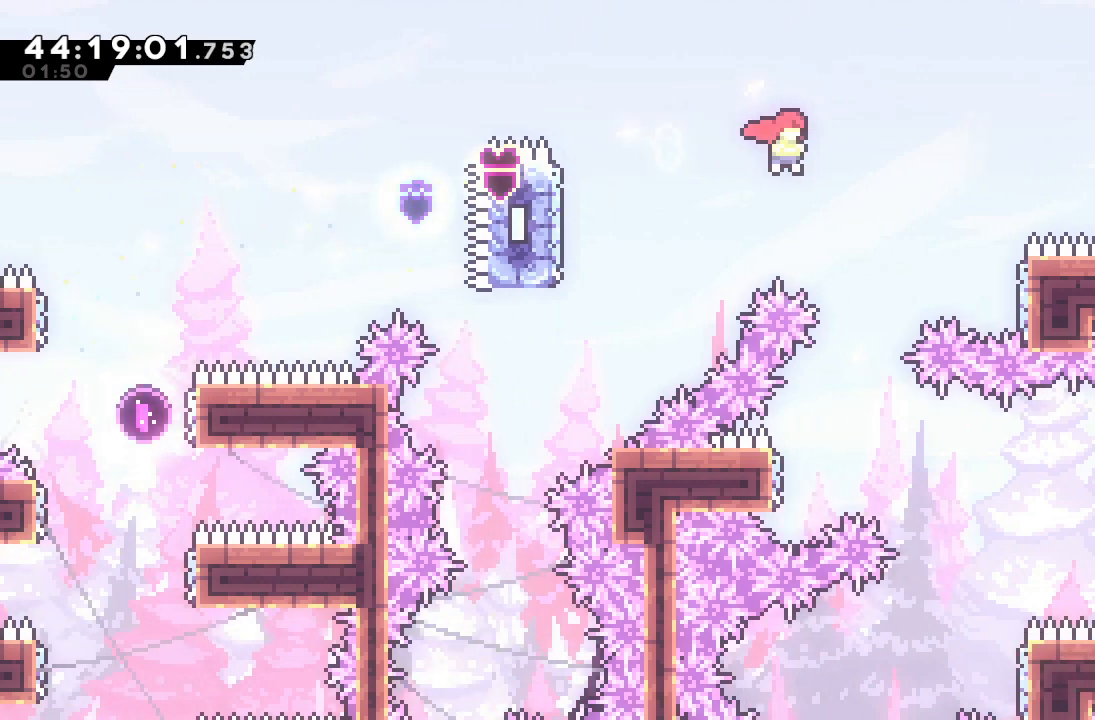
{"keys": ["d", "left"], "events": [[267, "d", "up"], [333, "d", "down"], [333, "right", "up"], [367, "left", "down"]]}
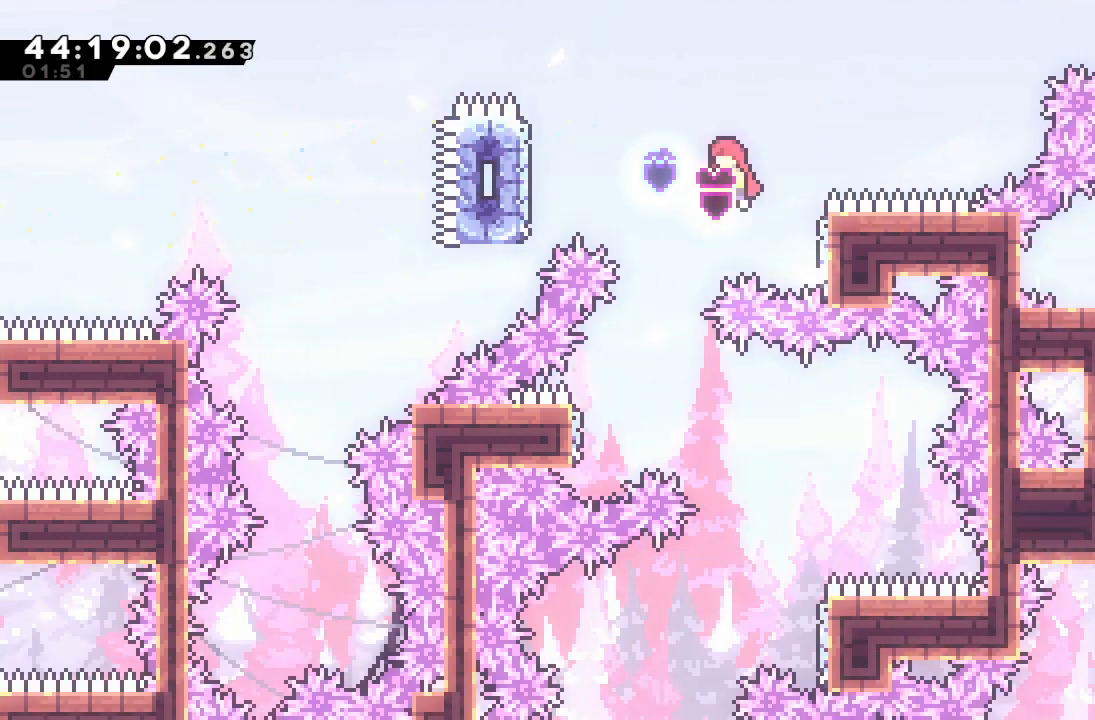
{"keys": ["d", "left"], "events": [[167, "left", "up"], [433, "left", "down"]]}
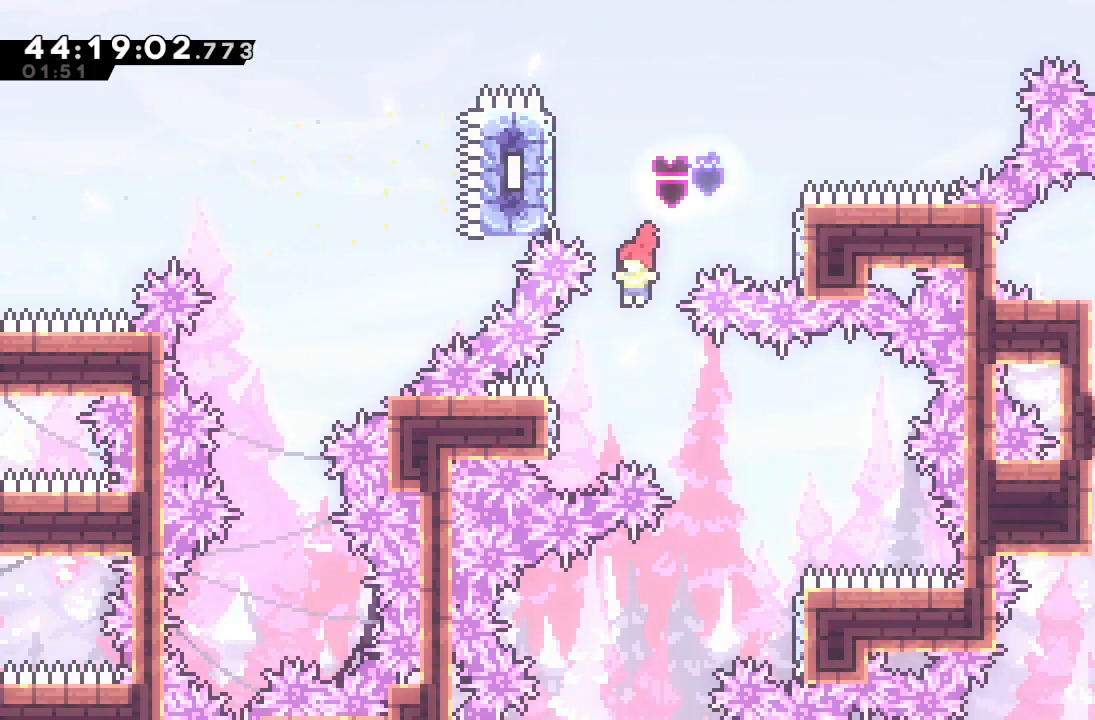
{"keys": ["d"], "events": [[167, "d", "up"], [267, "left", "up"], [300, "d", "down"]]}